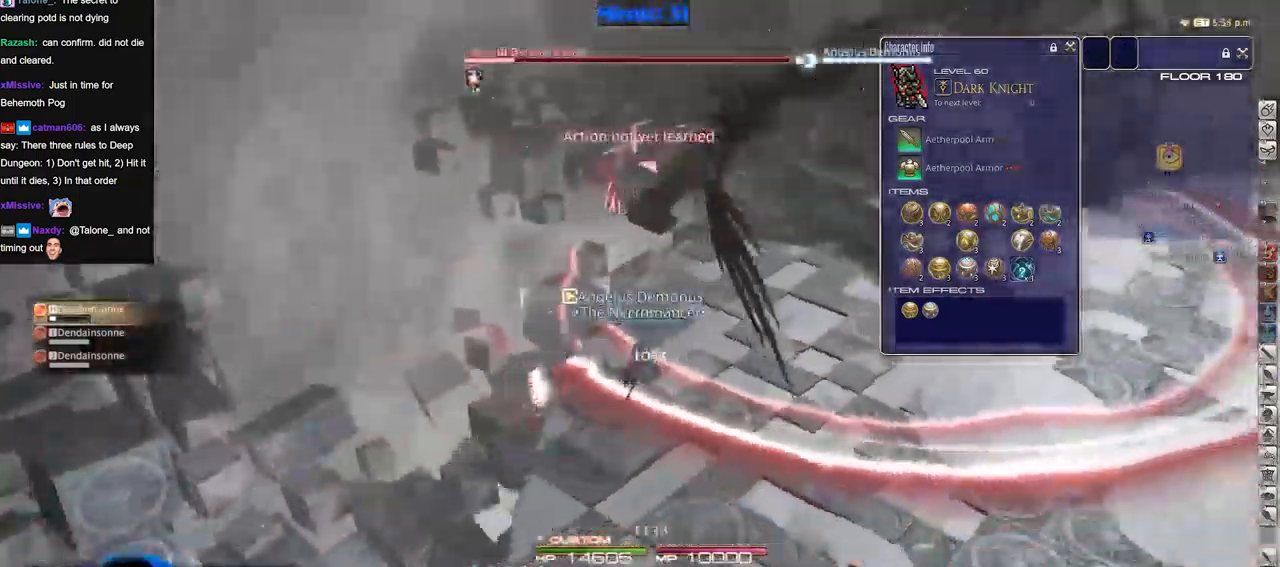
Gameplay with keyboard; each line is a JSON object with the keys held at the frame after it. "events" lists presses ("down") and releases ("up") of ".", "/", "0", "1", "2", "3", "4", "5", "6", "7", "8", "9", "a", "alt_l", "alt_r", "b", "backslash", "backspace", "c", "caps_lock", "comma", "ctrl_l", "ctrl_r", "d", "down", "e", "equals", "escape", "f", "f1", "f10", "f11", "f12", "f2", "f3", "f4", "f5", "f6", "f7", "f8", "f9", "g", "h", "i", "j", "k", "l", "lbracket", "left", "m", "minus", "n", "o", "p", "q", "quote", "r", "rbracket", "return", "right", "s", "semicolon", "shift_l", "shift_r", "space", "super", "t", "tab", "tilde", "u", "up", "v", "w", "x", "y" and "z" between this image and that frame as [ms after this image, input, new state], when the widget could be followed in between. No other keys are recorded. Mouse input is not recorded.
{"keys": [], "events": [[133, "s", "up"], [183, "rbracket", "up"], [267, "rbracket", "down"], [367, "rbracket", "up"]]}
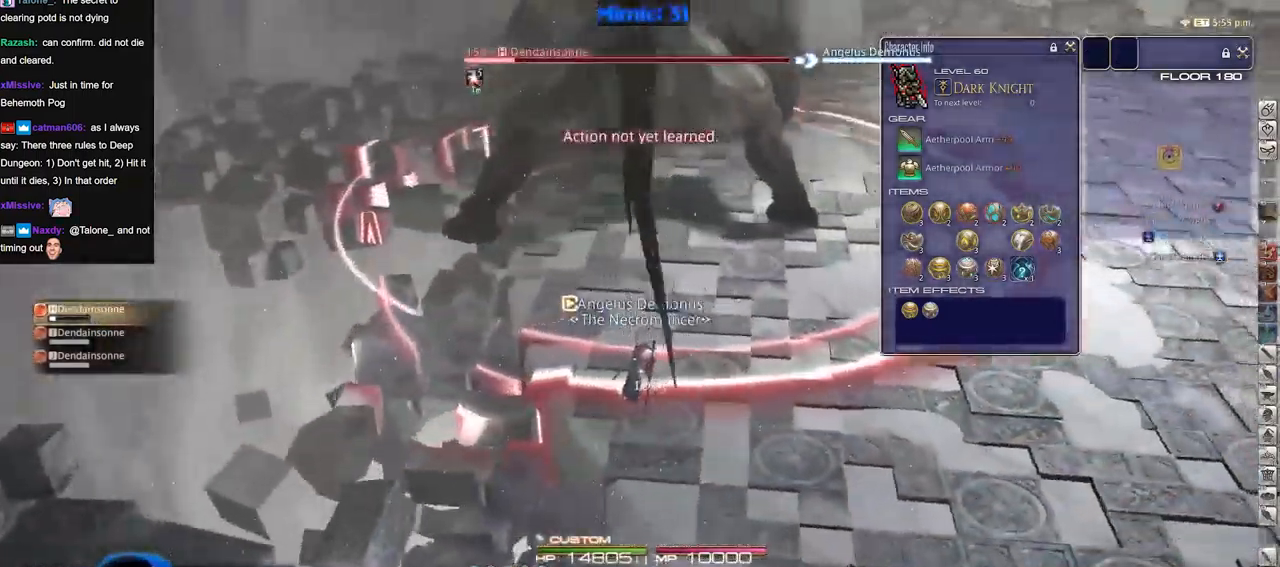
{"keys": ["s"], "events": [[17, "rbracket", "down"], [51, "rbracket", "up"], [151, "rbracket", "down"], [251, "rbracket", "up"], [384, "s", "down"]]}
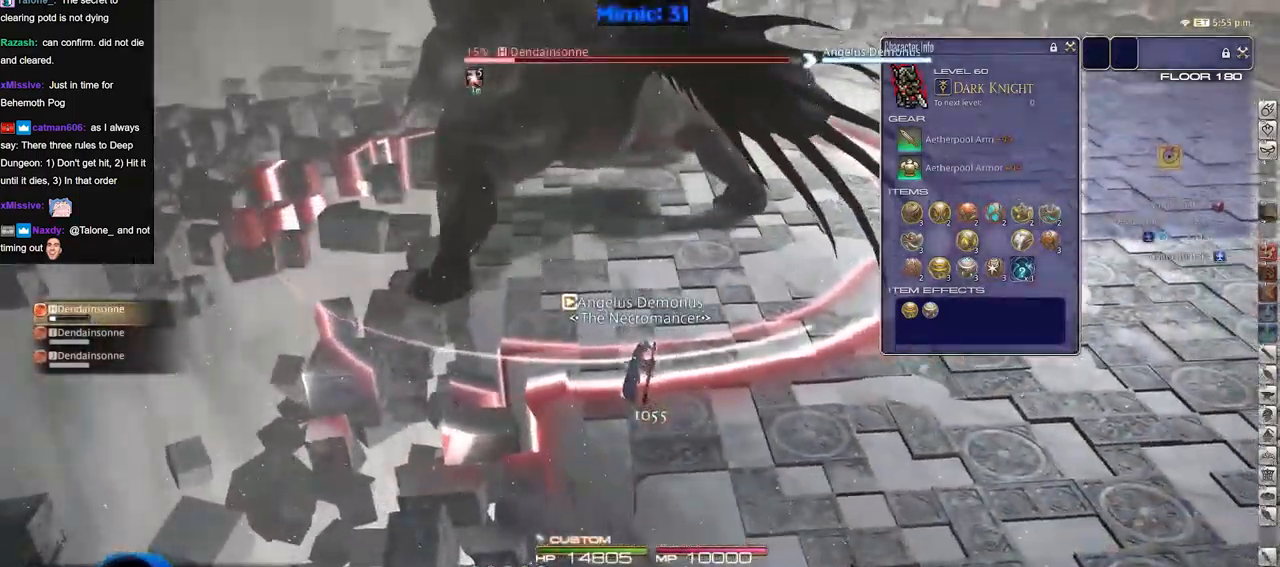
{"keys": [], "events": [[17, "s", "up"], [117, "minus", "down"], [167, "minus", "up"]]}
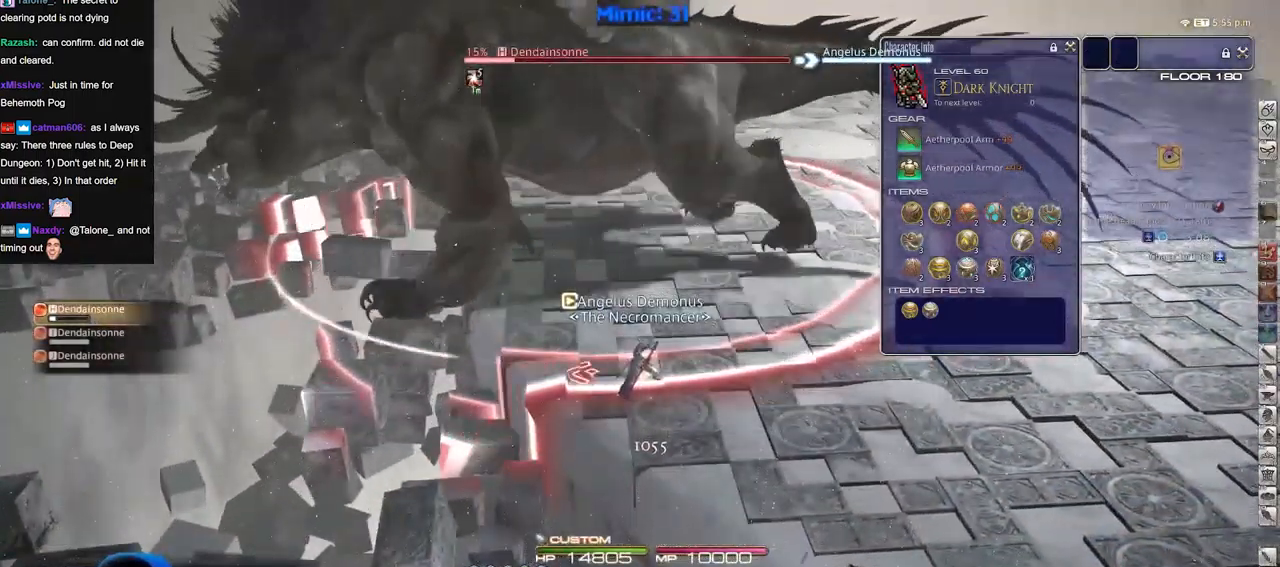
{"keys": ["d"], "events": [[317, "3", "down"], [418, "3", "up"], [501, "d", "down"]]}
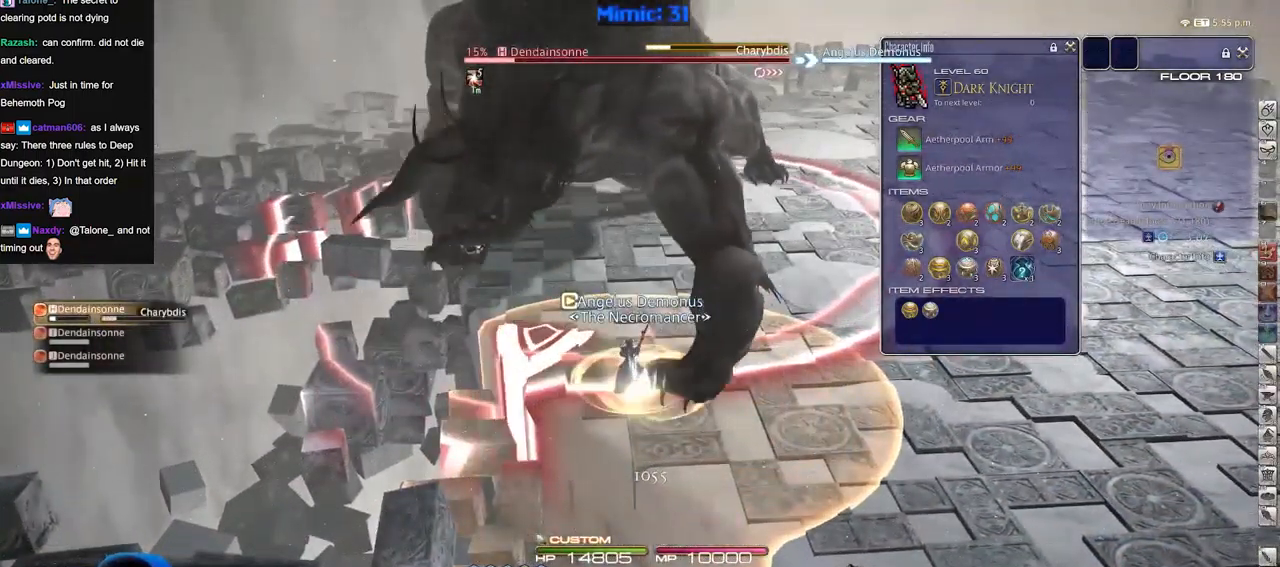
{"keys": ["alt_r", "d"], "events": [[283, "alt_r", "down"]]}
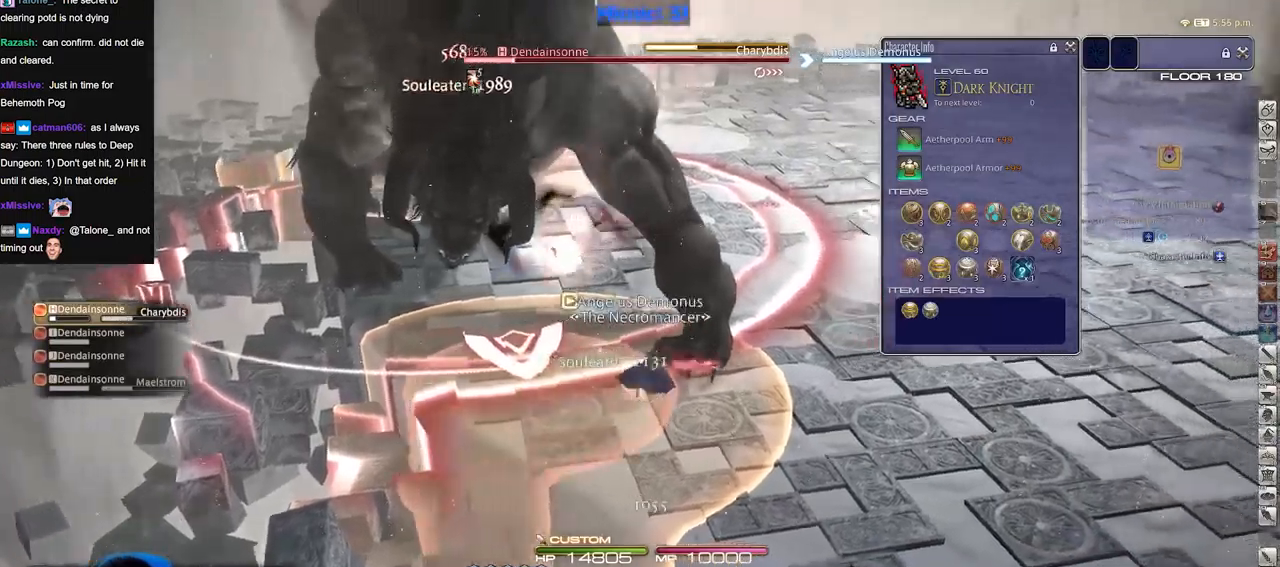
{"keys": ["d", "p", "space", "w"], "events": [[16, "3", "down"], [117, "3", "up"], [117, "alt_r", "up"], [350, "w", "down"], [400, "space", "down"], [500, "p", "down"]]}
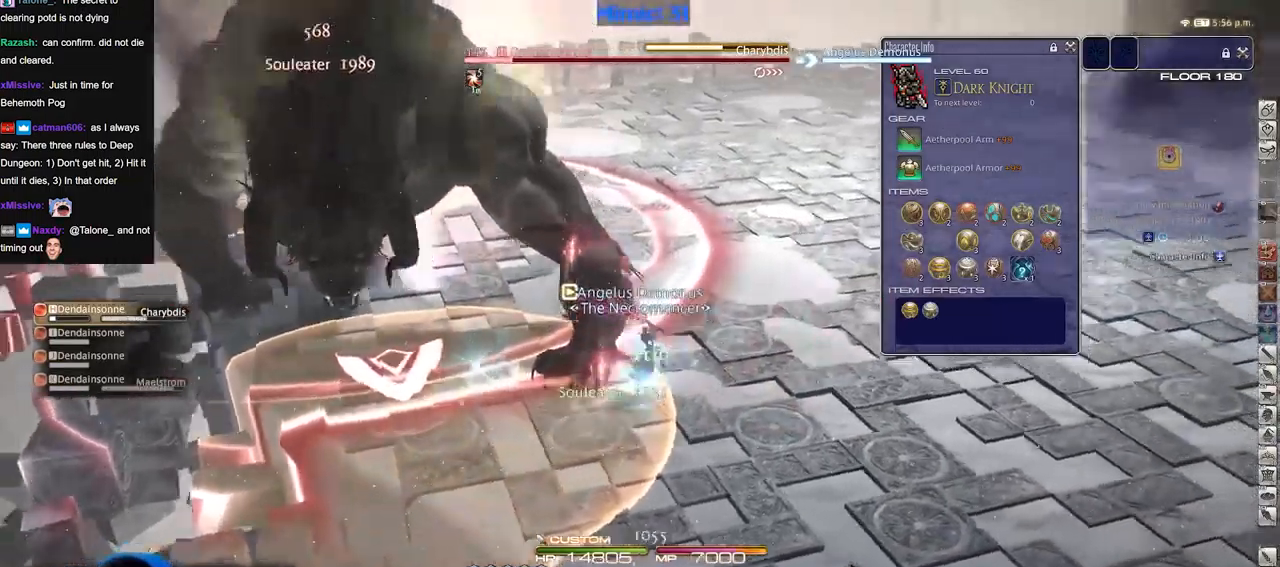
{"keys": ["p", "w"], "events": [[34, "d", "up"], [34, "space", "up"], [84, "p", "up"], [284, "p", "down"], [367, "4", "down"], [367, "p", "up"], [467, "4", "up"], [467, "p", "down"]]}
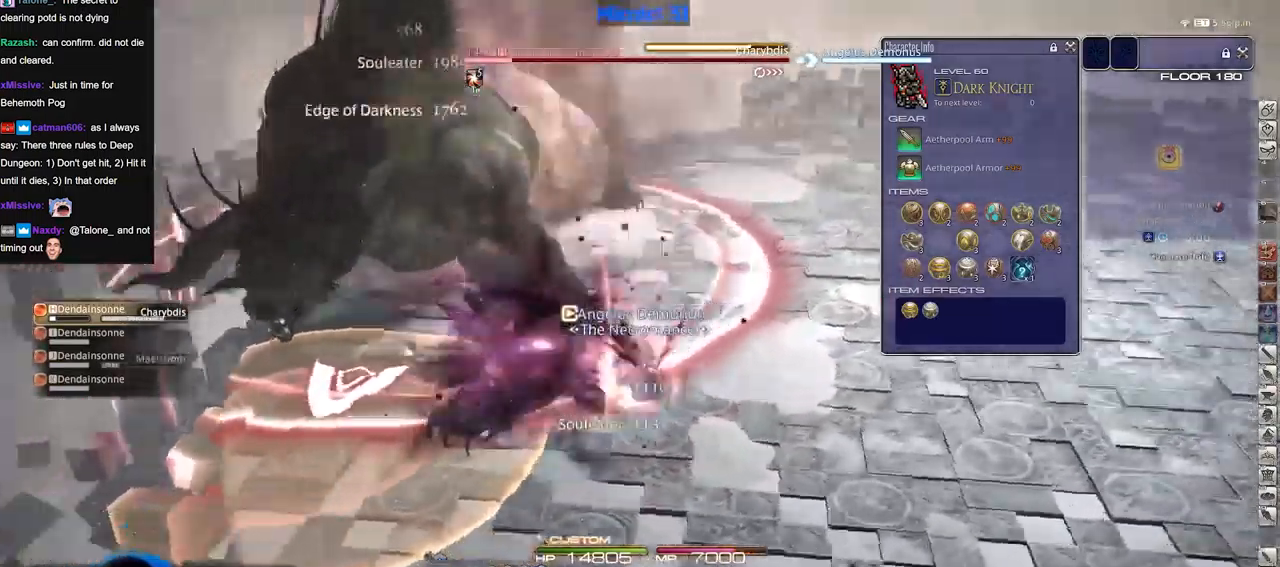
{"keys": ["d", "w"], "events": [[50, "p", "up"], [100, "d", "down"], [100, "p", "down"], [233, "p", "up"], [333, "1", "down"], [383, "1", "up"]]}
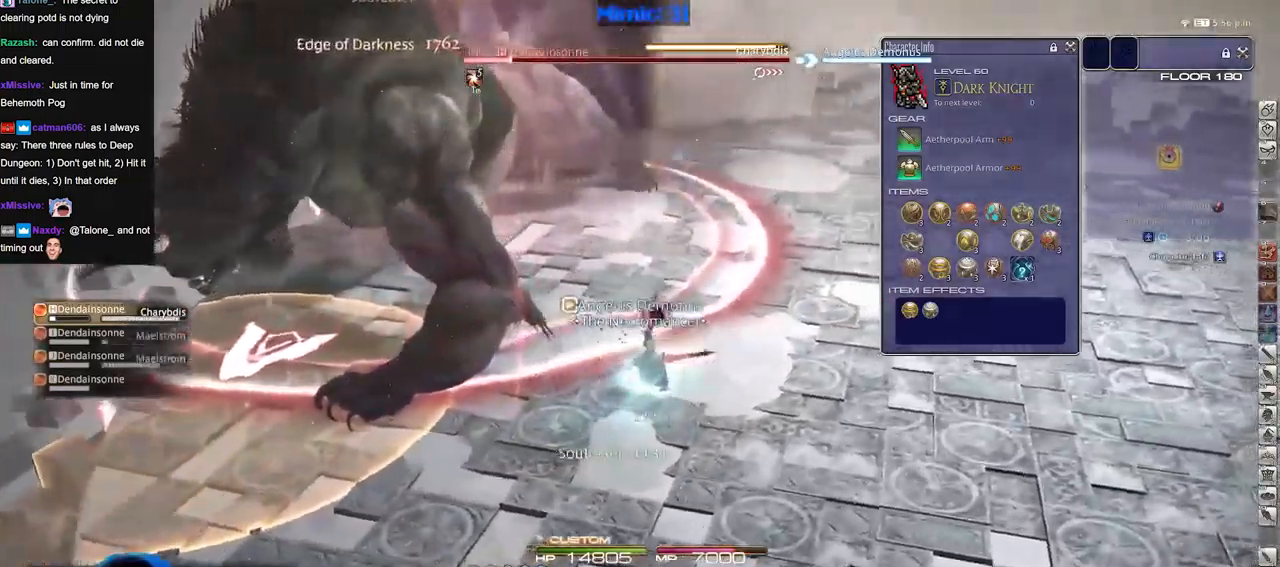
{"keys": ["d", "w"], "events": [[67, "1", "down"], [67, "p", "down"], [117, "1", "up"], [117, "p", "up"], [167, "1", "down"], [217, "p", "down"], [267, "p", "up"], [351, "1", "up"], [351, "p", "down"], [401, "1", "down"], [451, "1", "up"], [451, "p", "up"]]}